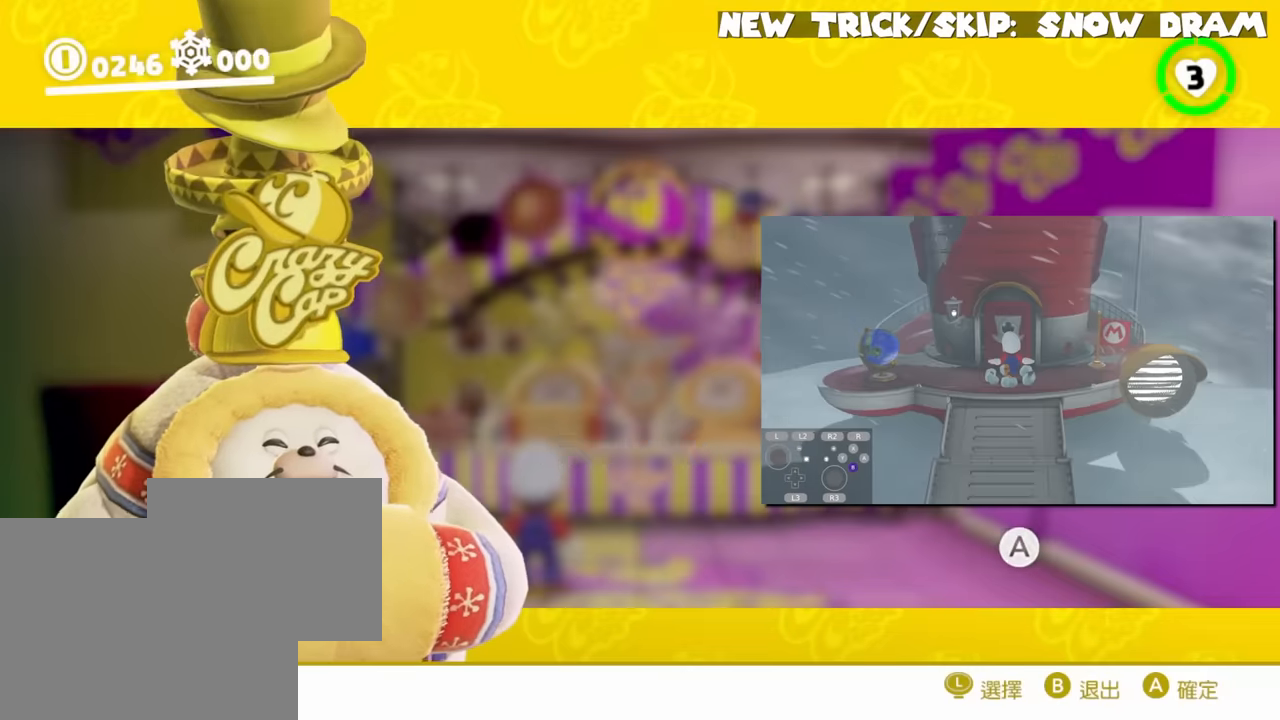
Gameplay with a controller (Nintendo layout); each line is a JSON object with the inputs held at the frame after it. "events" lists button and stick changes between this image and that frame as [ms after this image, input, new state], when the widget could be followed in between. Not read: DPAD_DOWN DPAD_LEFT DPAD_RIGHT DPAD_UP L3 R3 SELECT Z.
{"buttons": [], "left_stick": "center", "right_stick": "center", "events": [[17, "A", "up"], [284, "A", "down"], [350, "A", "up"], [434, "A", "down"], [484, "A", "up"]]}
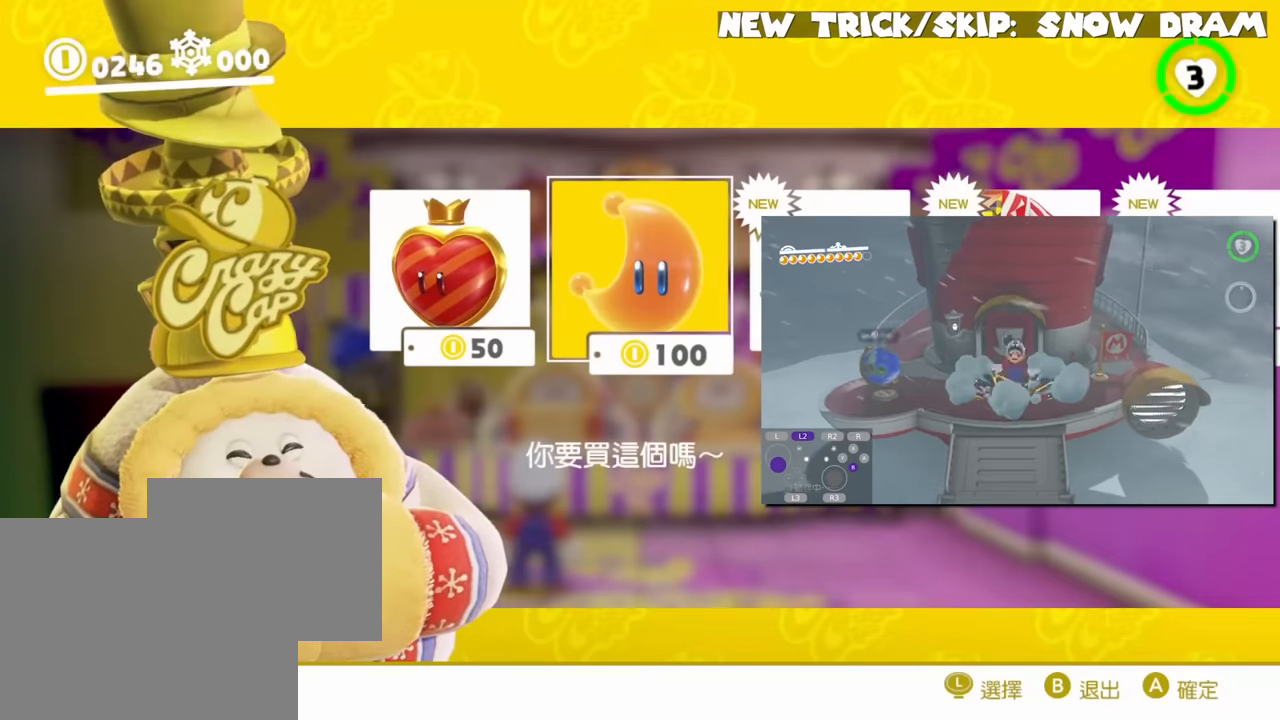
{"buttons": ["A"], "left_stick": "center", "right_stick": "center"}
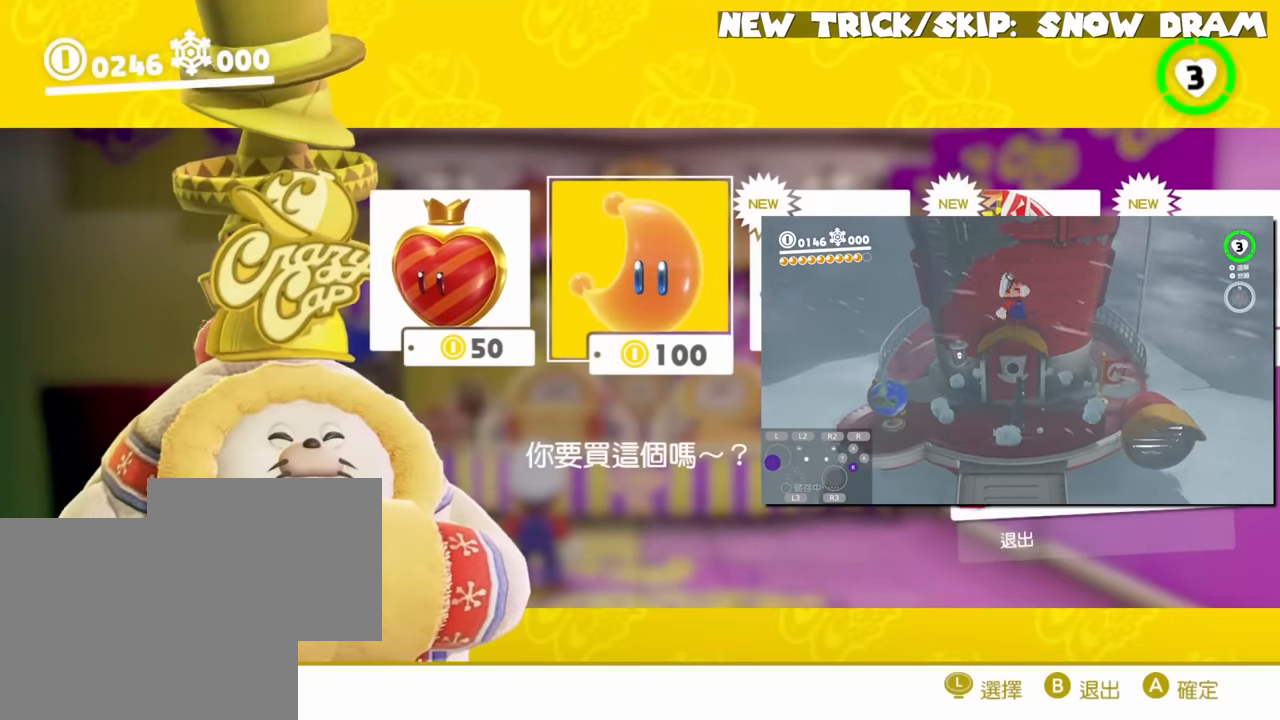
{"buttons": [], "left_stick": "center", "right_stick": "center", "events": [[33, "A", "up"], [117, "A", "down"], [167, "A", "up"], [233, "A", "down"], [300, "A", "up"], [384, "A", "down"], [434, "A", "up"]]}
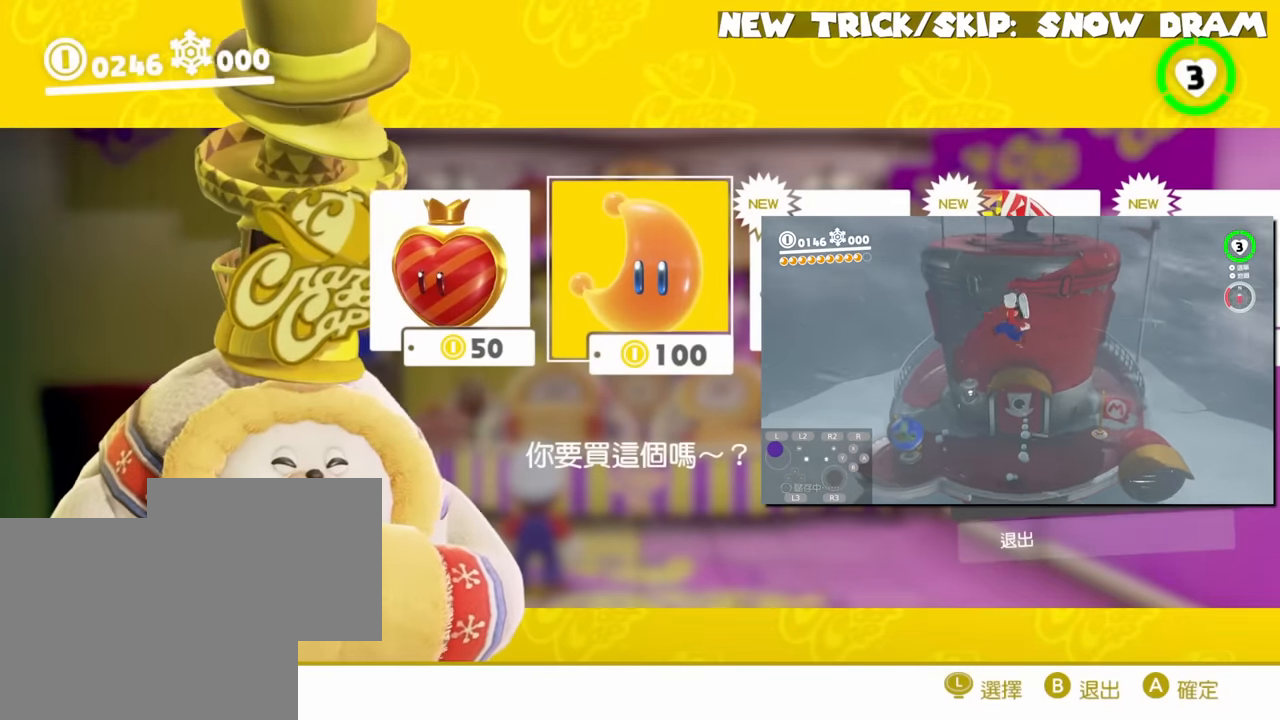
{"buttons": [], "left_stick": "center", "right_stick": "center", "events": [[17, "A", "down"], [84, "A", "up"], [134, "A", "down"], [217, "A", "up"], [284, "A", "down"], [334, "A", "up"], [401, "A", "down"], [468, "A", "up"]]}
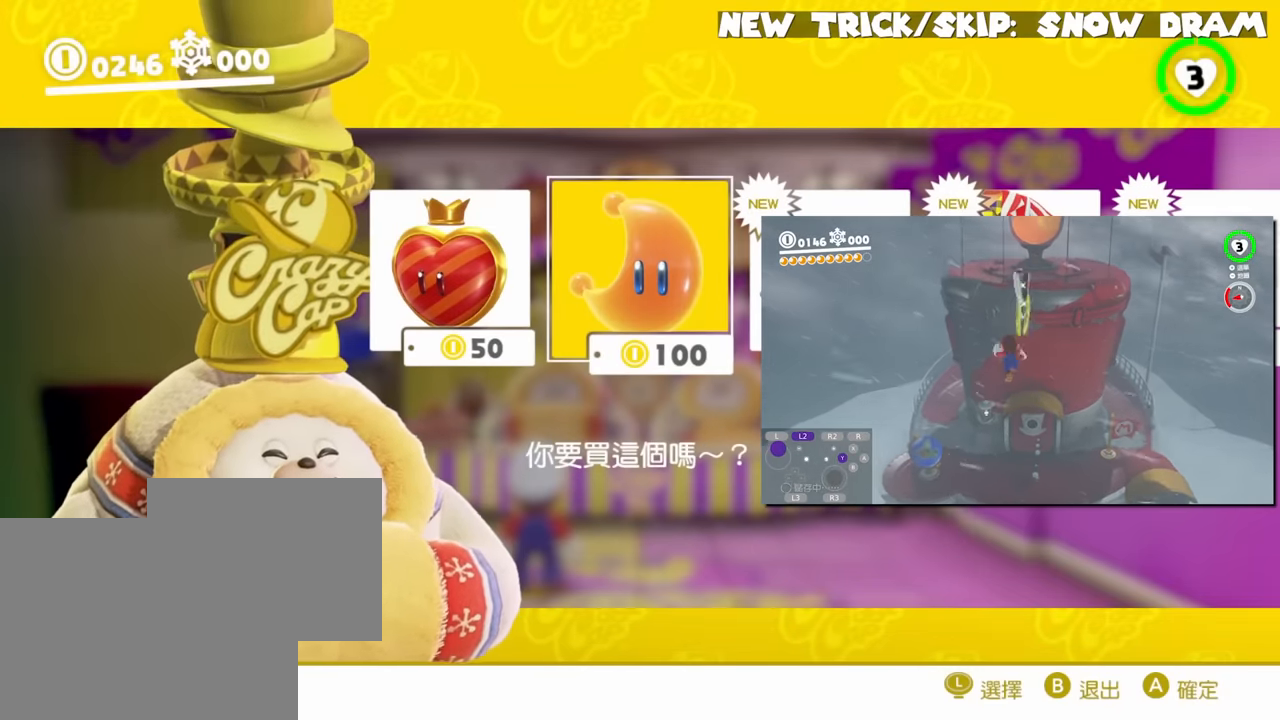
{"buttons": [], "left_stick": "center", "right_stick": "center", "events": [[33, "A", "down"], [100, "A", "up"], [150, "A", "down"], [217, "A", "up"], [250, "left_stick", "up-right"], [384, "left_stick", "center"]]}